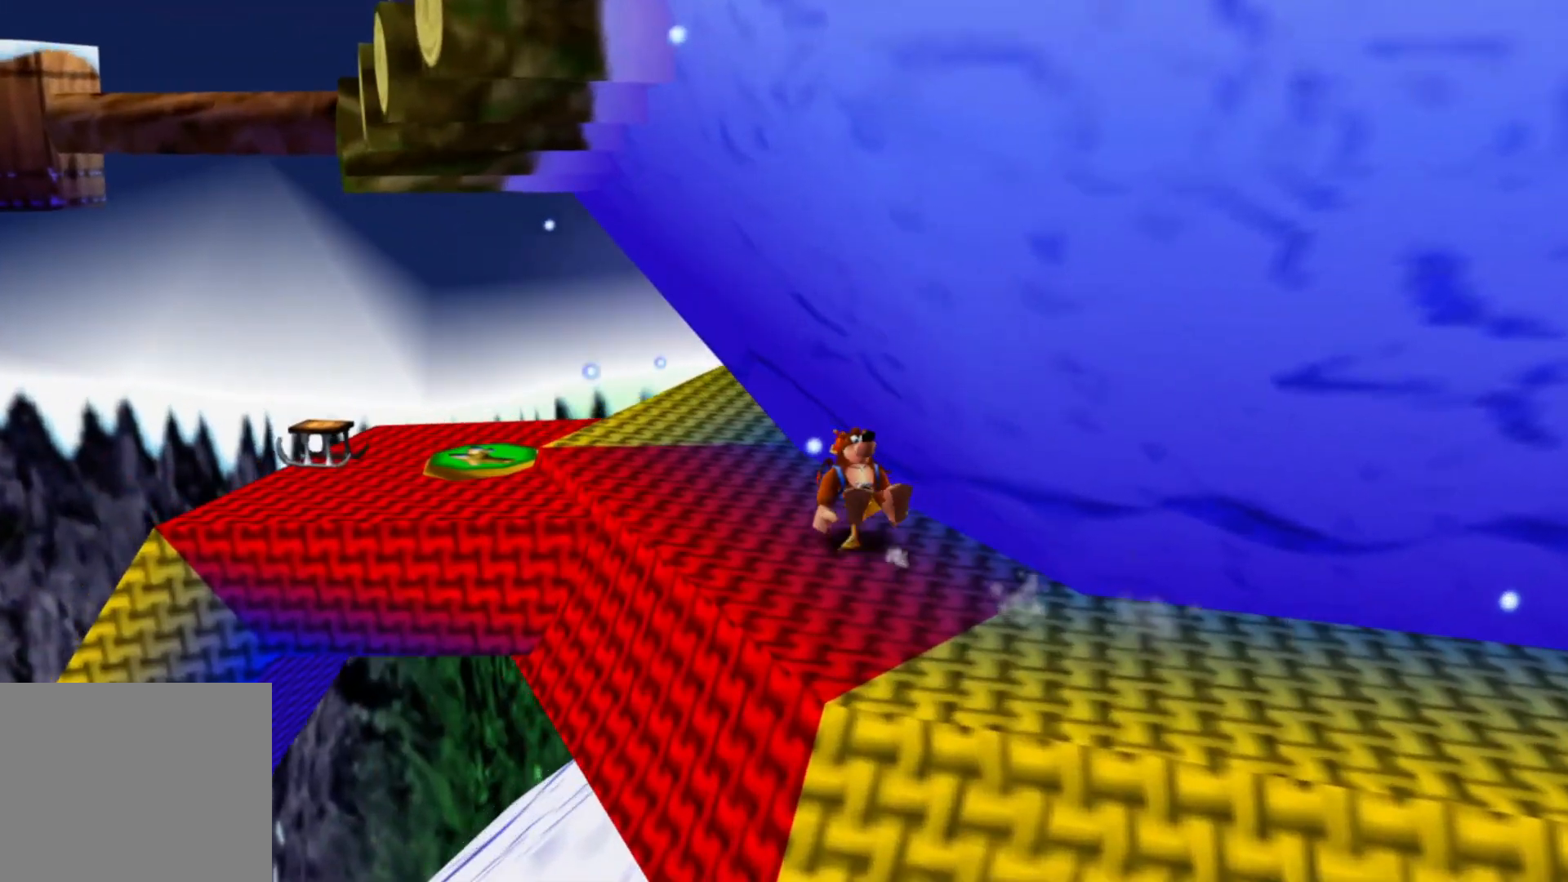
Gameplay with a controller (Xbox layout); each line is a JSON object with the inputs held at the frame after it (dt_ms = milliseconds from this image to that frame). "events" lists button and stick changes between this image and that frame as [ms after this image, input, new state], when the widget could be followed in between. Not read: A HOME L2 L3 R3 X Y.
{"dt_ms": 1000, "buttons": [], "left_stick": "center", "right_stick": "center"}
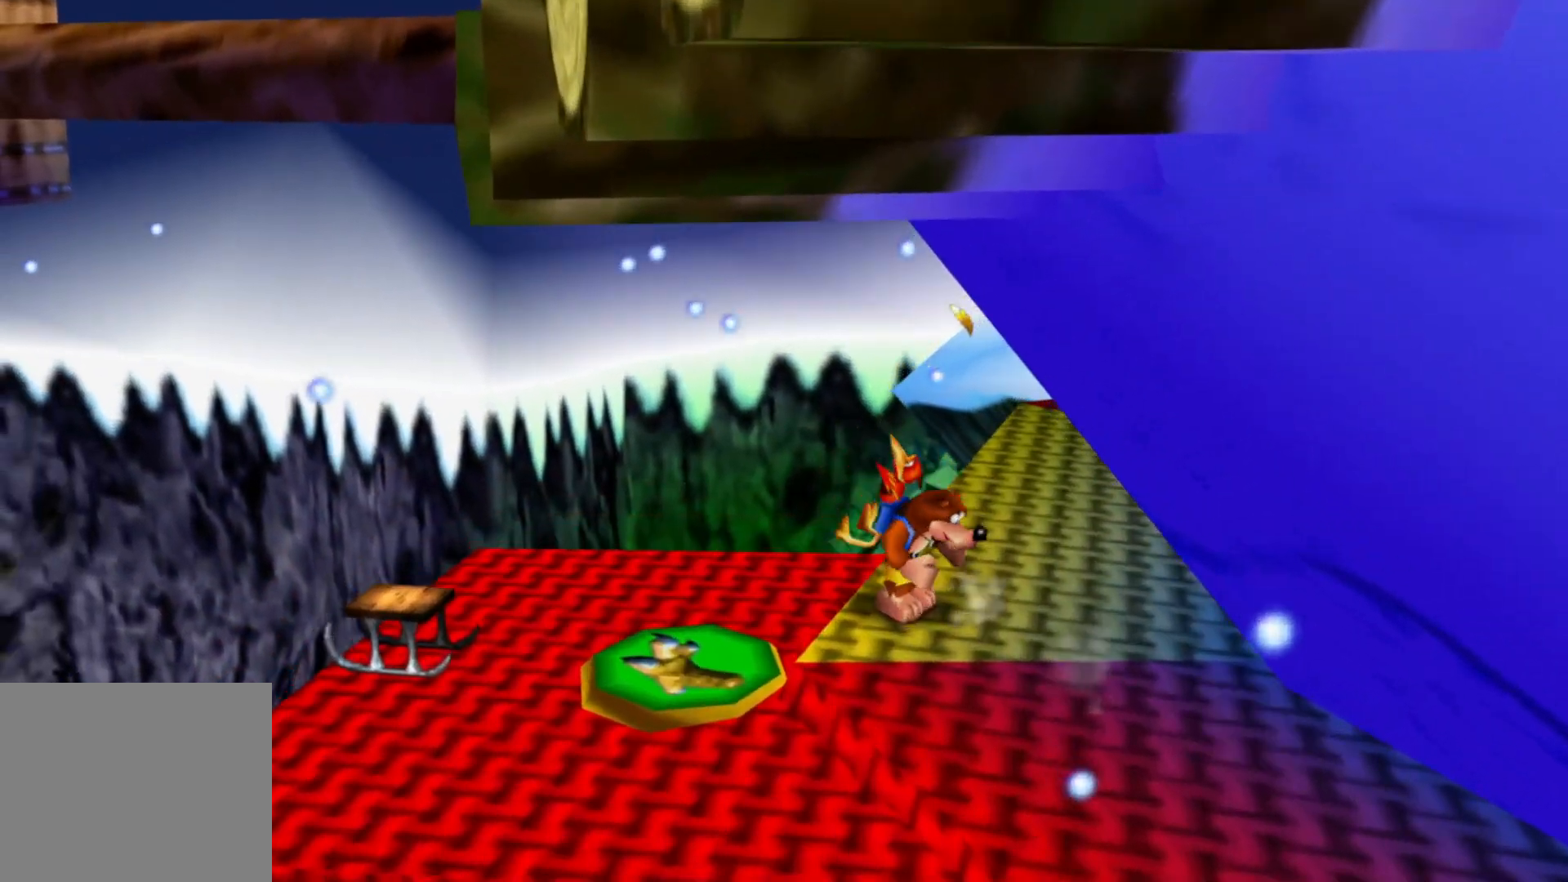
{"dt_ms": 500, "buttons": [], "left_stick": "down-left", "right_stick": "center", "events": [[33, "left_stick", "left"], [33, "right_stick", "right"], [283, "right_stick", "center"], [333, "left_stick", "center"], [483, "left_stick", "down-left"]]}
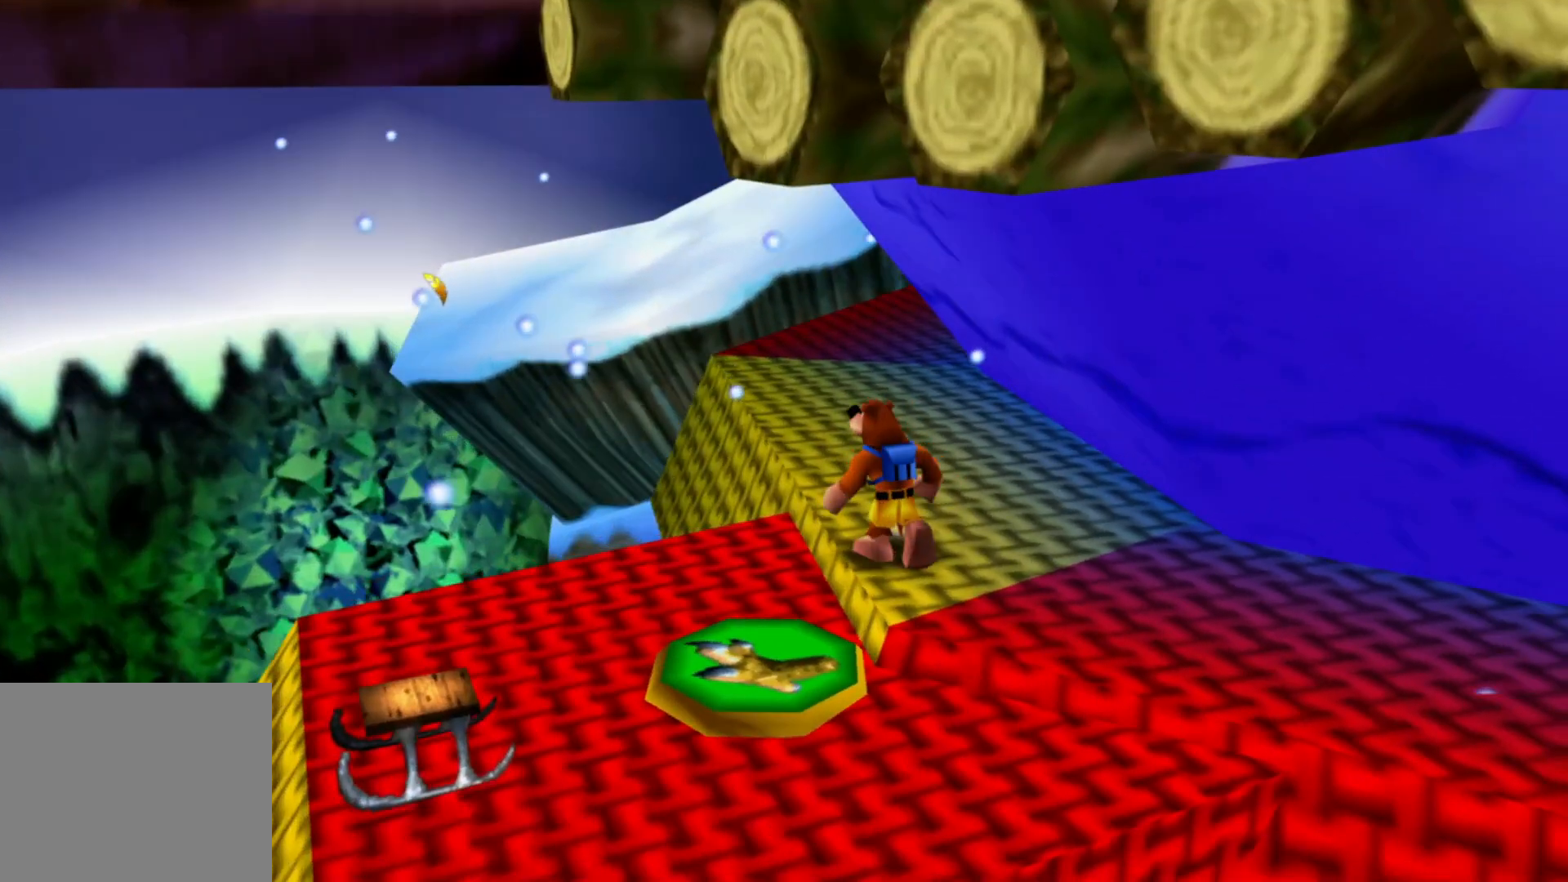
{"dt_ms": 500, "buttons": [], "left_stick": "center", "right_stick": "center"}
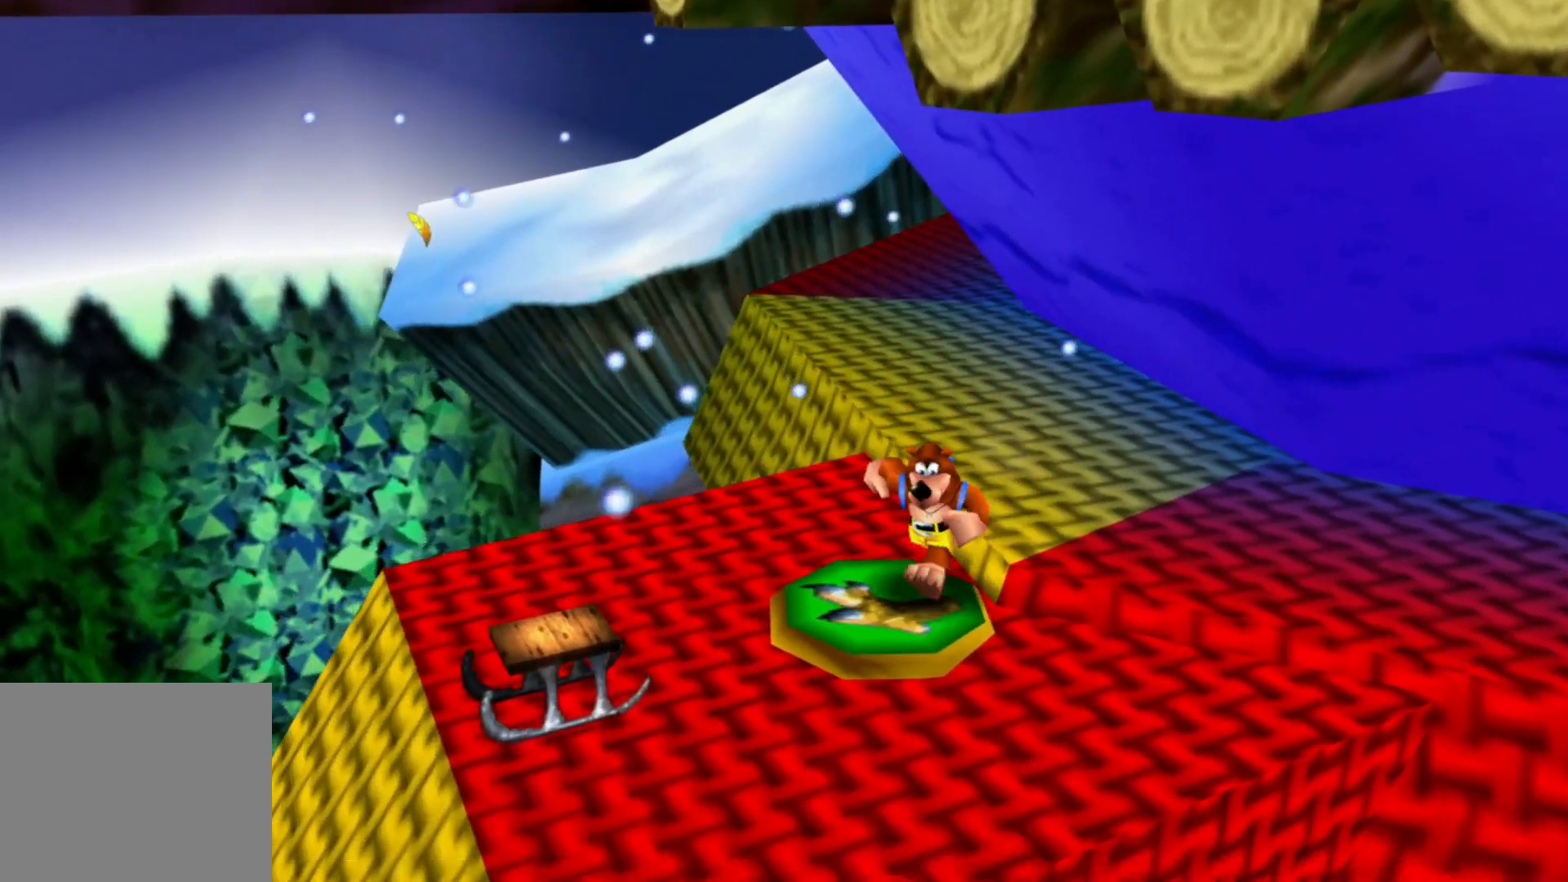
{"dt_ms": 500, "buttons": [], "left_stick": "center", "right_stick": "center", "events": [[183, "right_stick", "down"], [233, "right_stick", "center"]]}
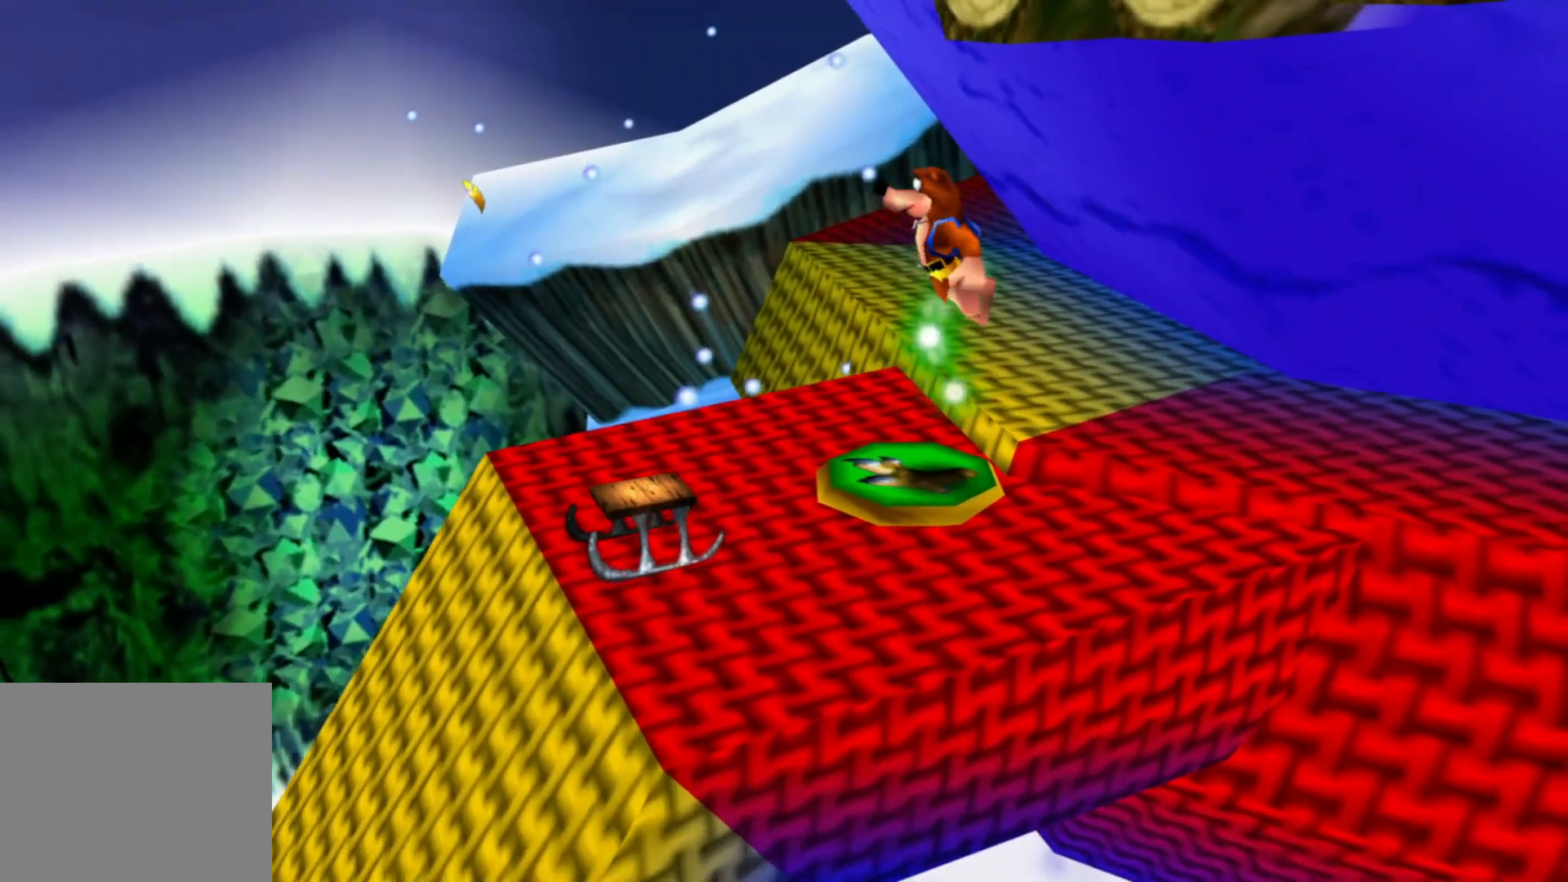
{"dt_ms": 500, "buttons": [], "left_stick": "center", "right_stick": "center", "events": []}
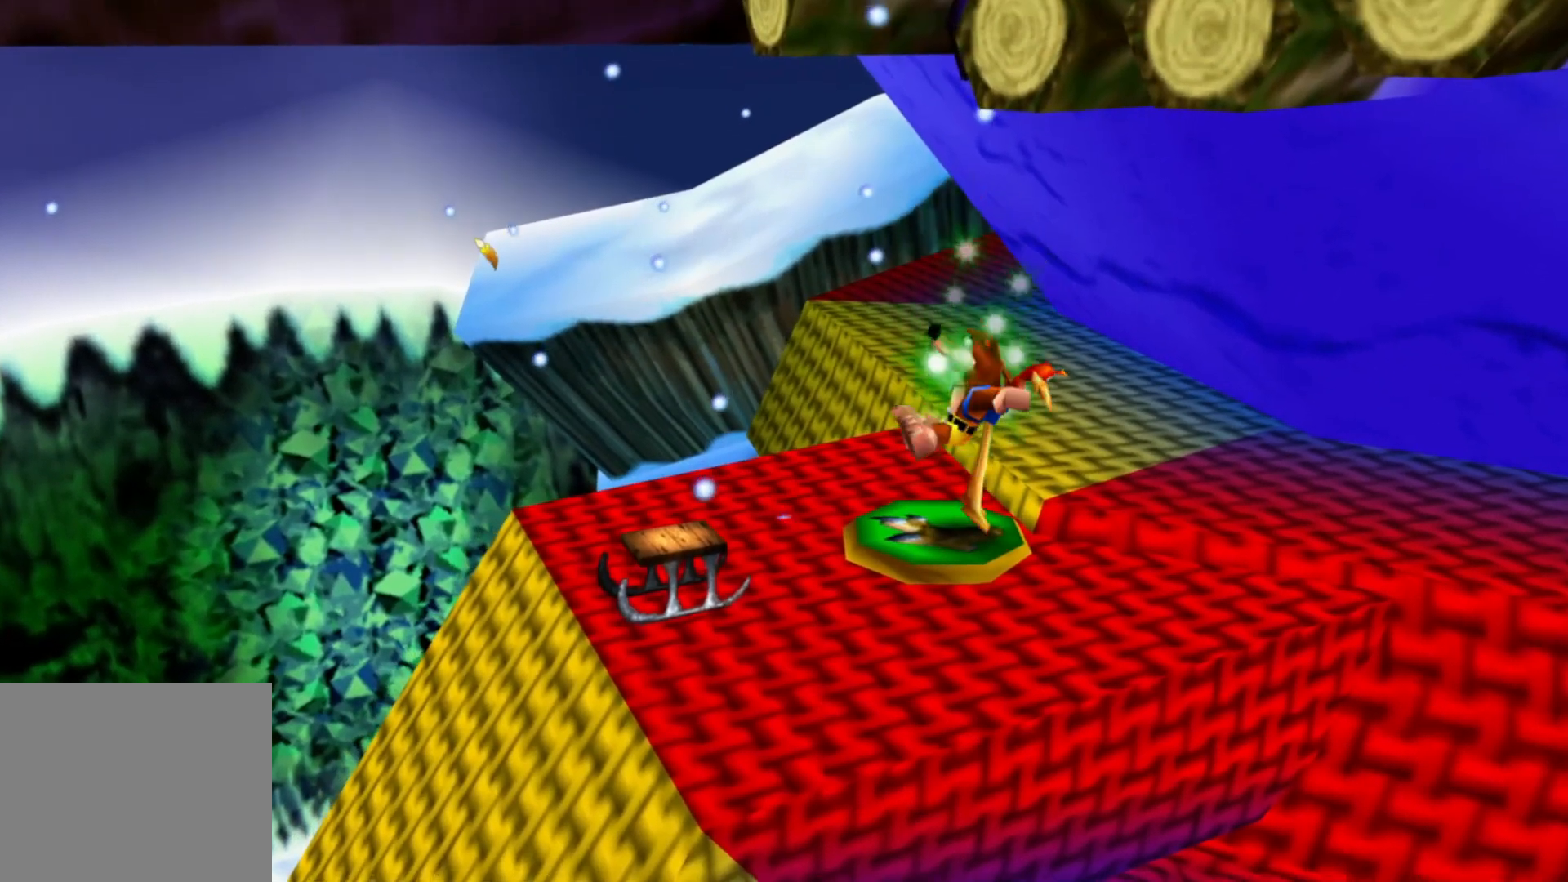
{"dt_ms": 500, "buttons": [], "left_stick": "center", "right_stick": "center", "events": []}
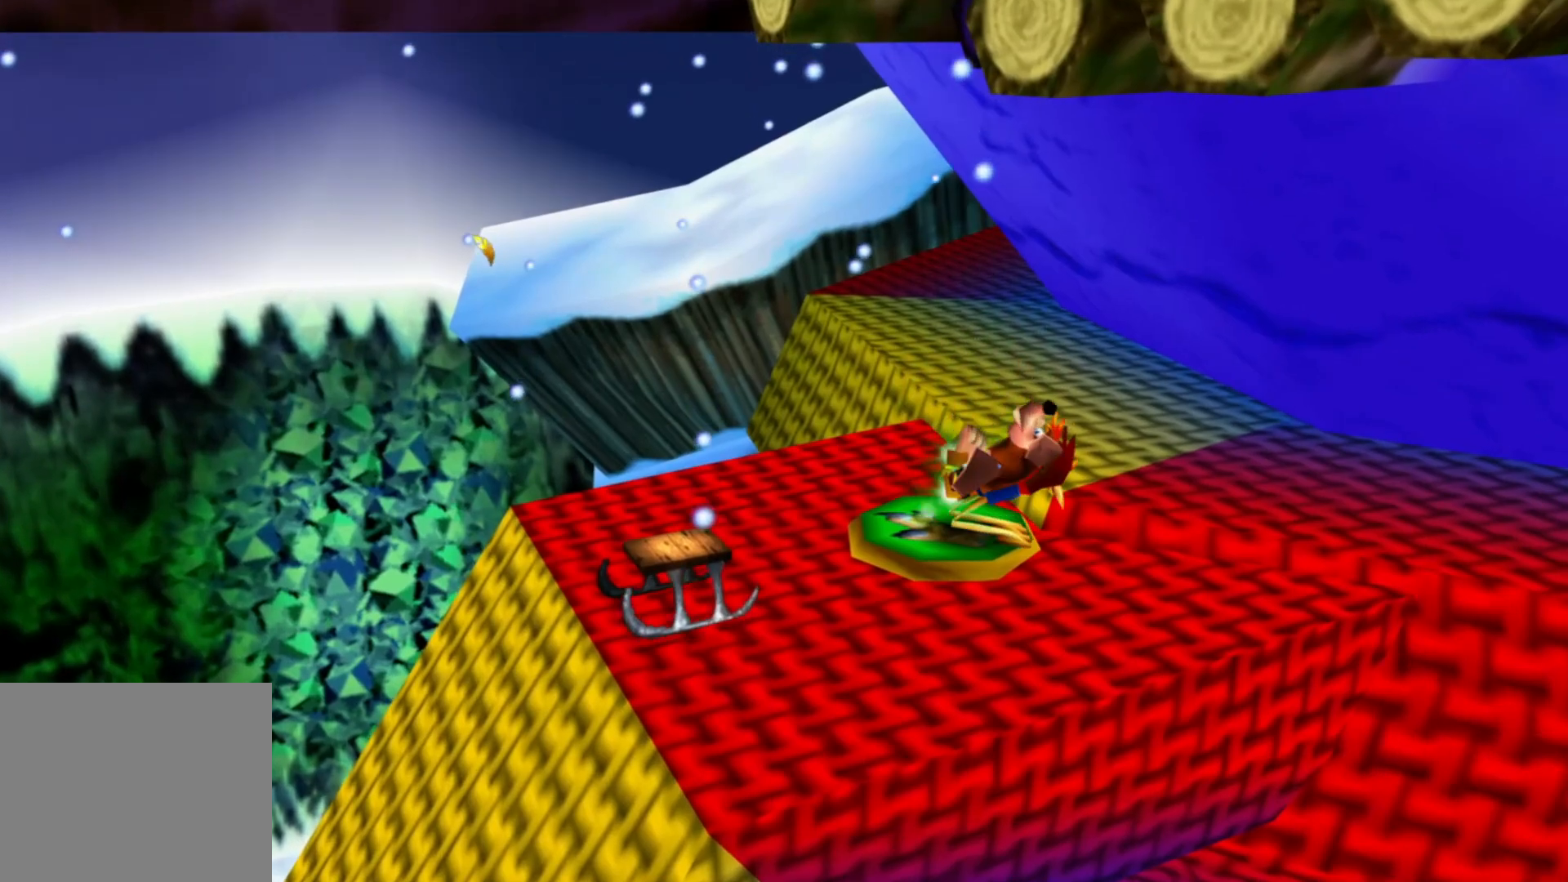
{"dt_ms": 500, "buttons": [], "left_stick": "center", "right_stick": "center", "events": []}
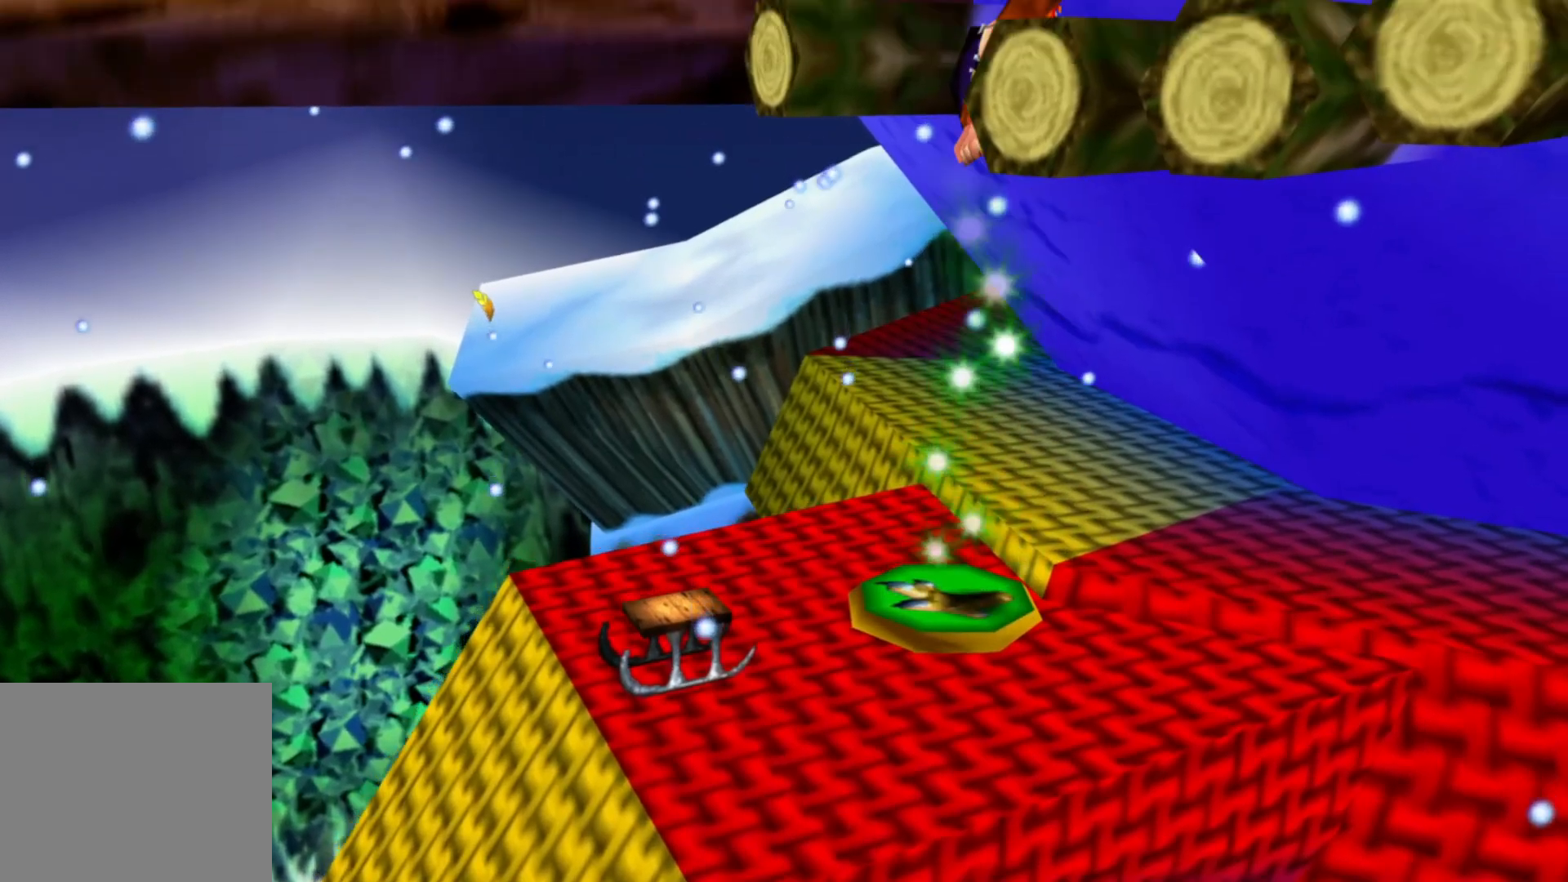
{"dt_ms": 500, "buttons": [], "left_stick": "right", "right_stick": "center", "events": [[167, "left_stick", "right"]]}
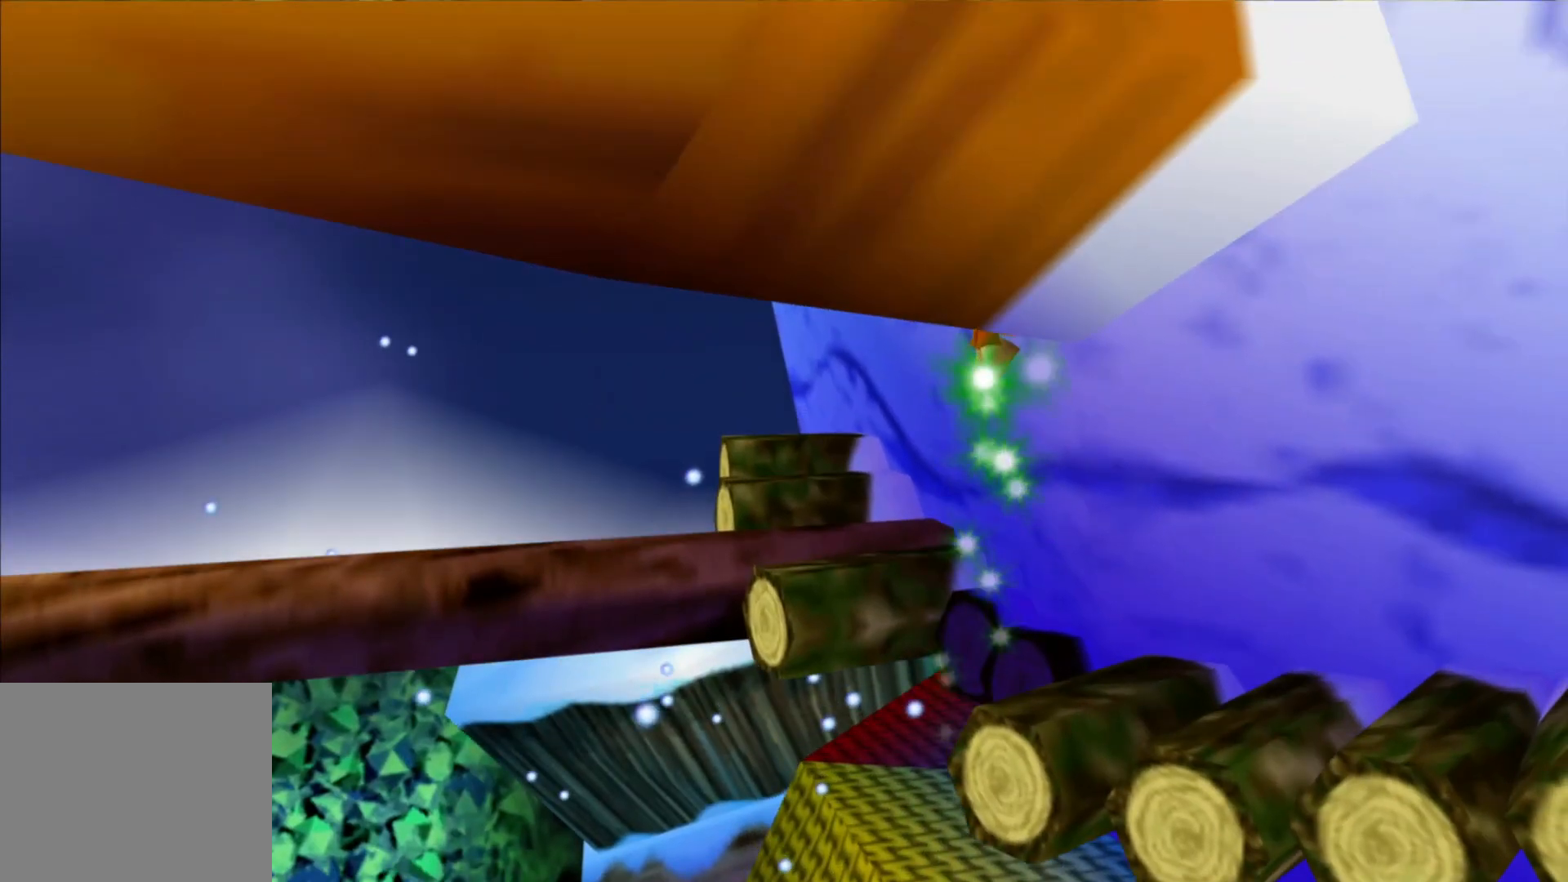
{"dt_ms": 500, "buttons": [], "left_stick": "right", "right_stick": "center", "events": []}
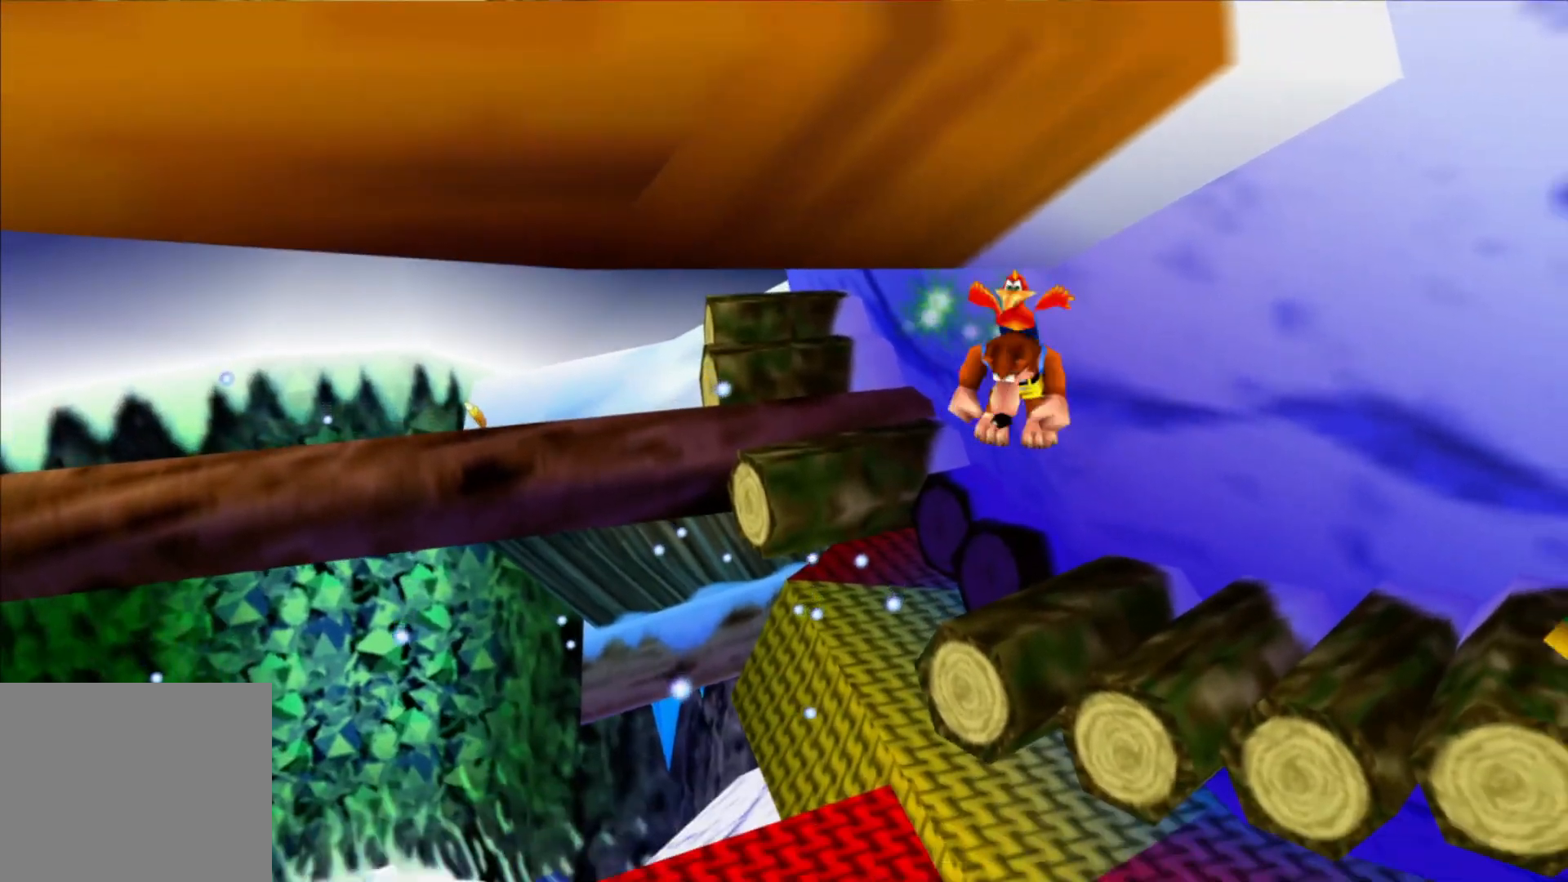
{"dt_ms": 500, "buttons": [], "left_stick": "center", "right_stick": "center", "events": [[317, "left_stick", "center"]]}